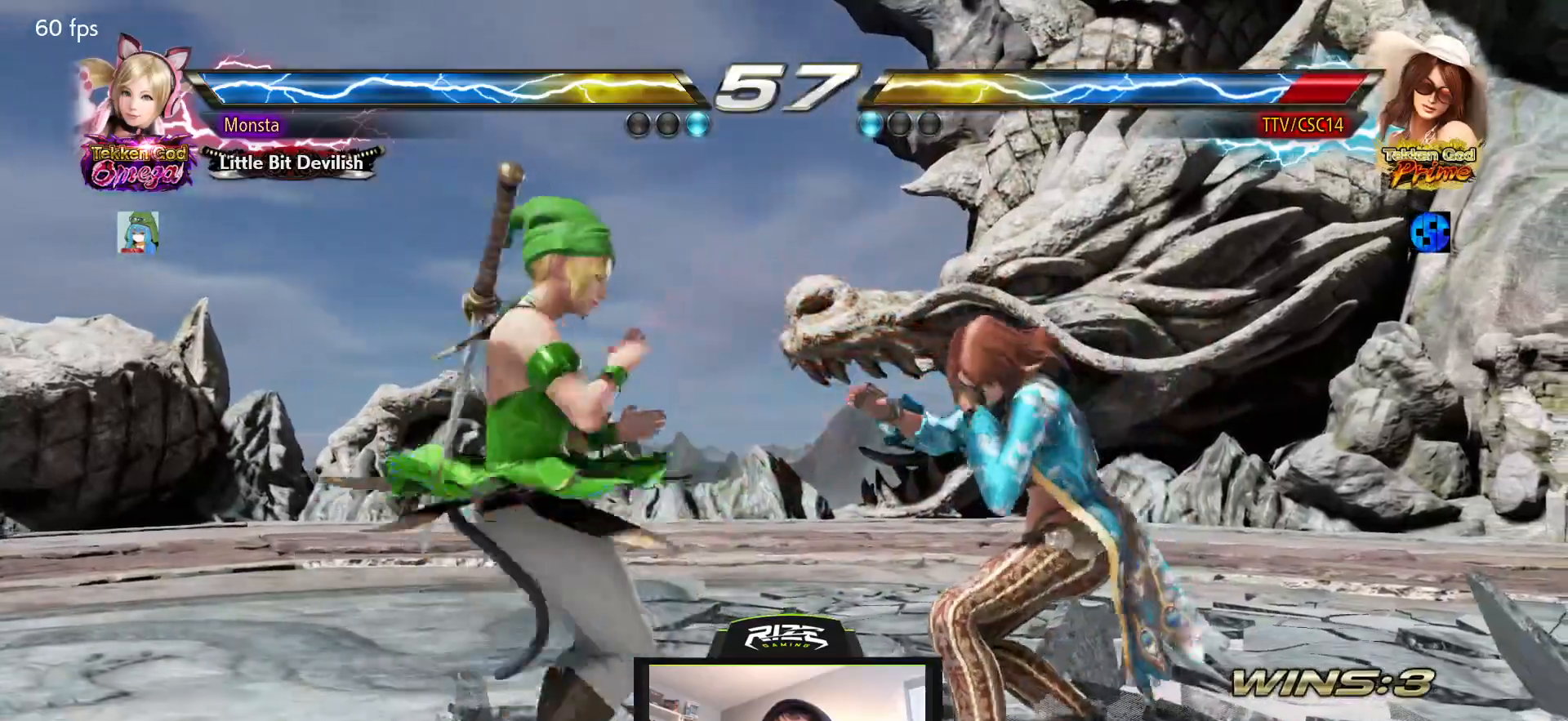
Gameplay with a controller (PlayStation layout); each line is a JSON object with the inputs held at the frame after it. "events" lists button and stick changes between this image and that frame as [ms after this image, input, new state], when the widget could be followed in between.
{"buttons": [], "left_stick": "center", "right_stick": "center", "events": [[67, "DPAD_RIGHT", "down"], [117, "DPAD_RIGHT", "up"], [183, "DPAD_RIGHT", "down"], [417, "DPAD_RIGHT", "up"]]}
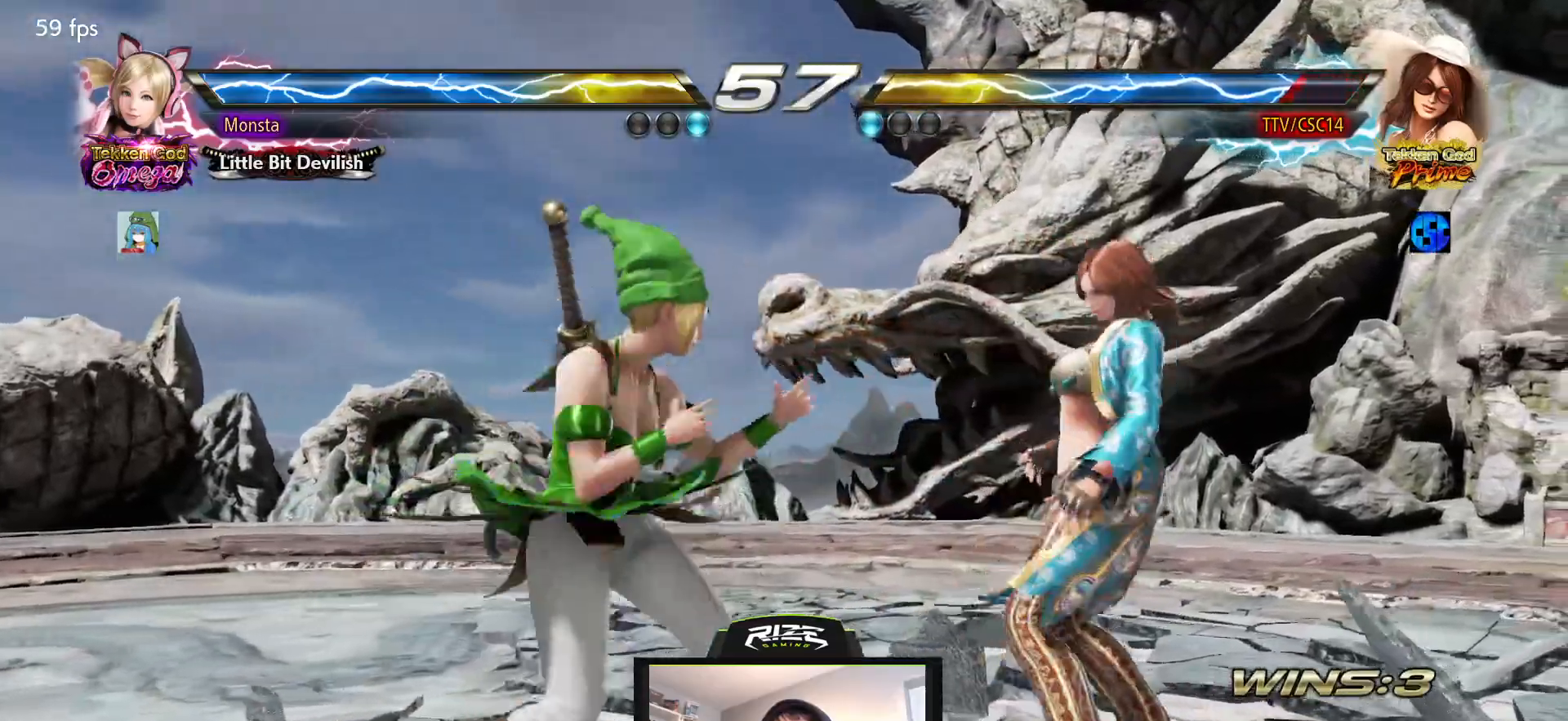
{"buttons": ["DPAD_RIGHT"], "left_stick": "center", "right_stick": "center", "events": [[167, "DPAD_RIGHT", "down"]]}
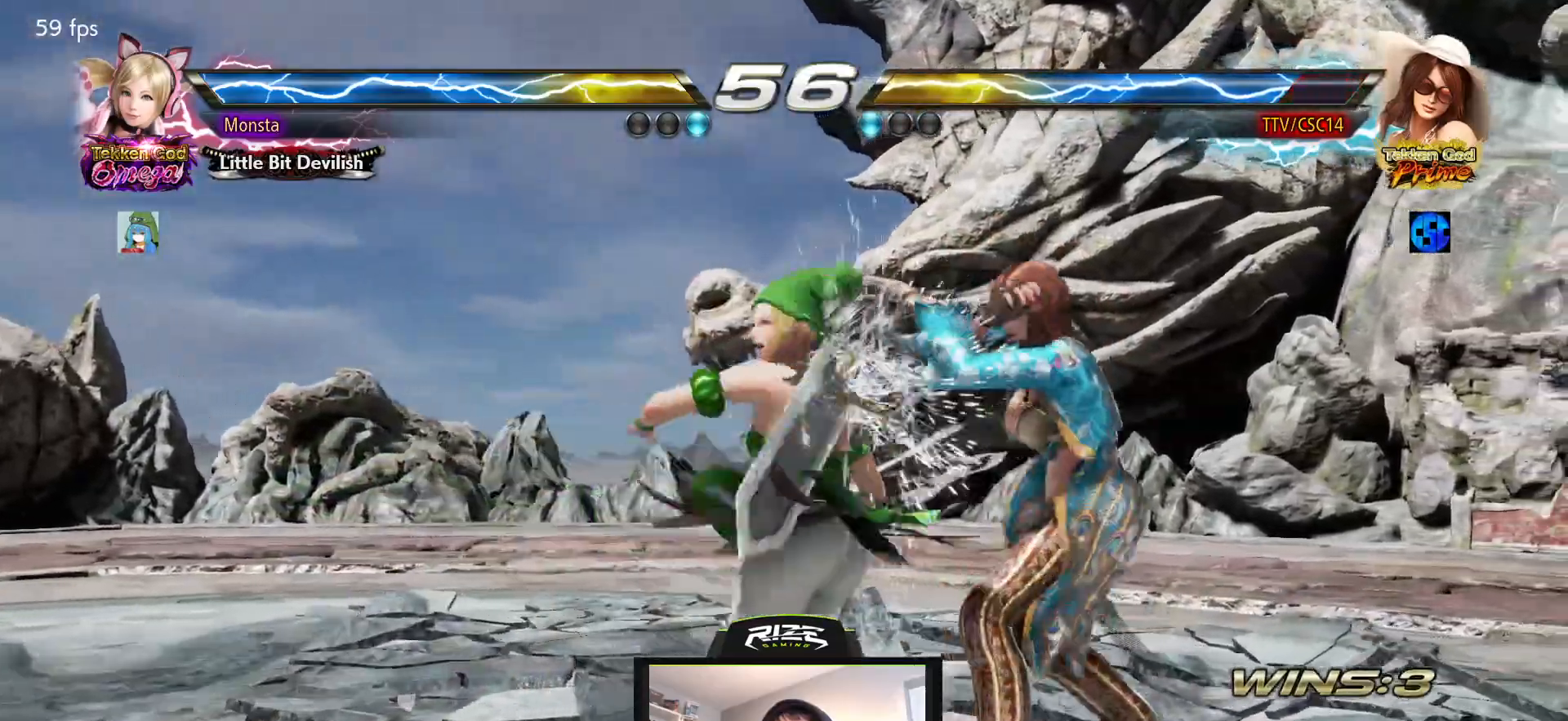
{"buttons": [], "left_stick": "center", "right_stick": "center", "events": [[333, "DPAD_RIGHT", "up"]]}
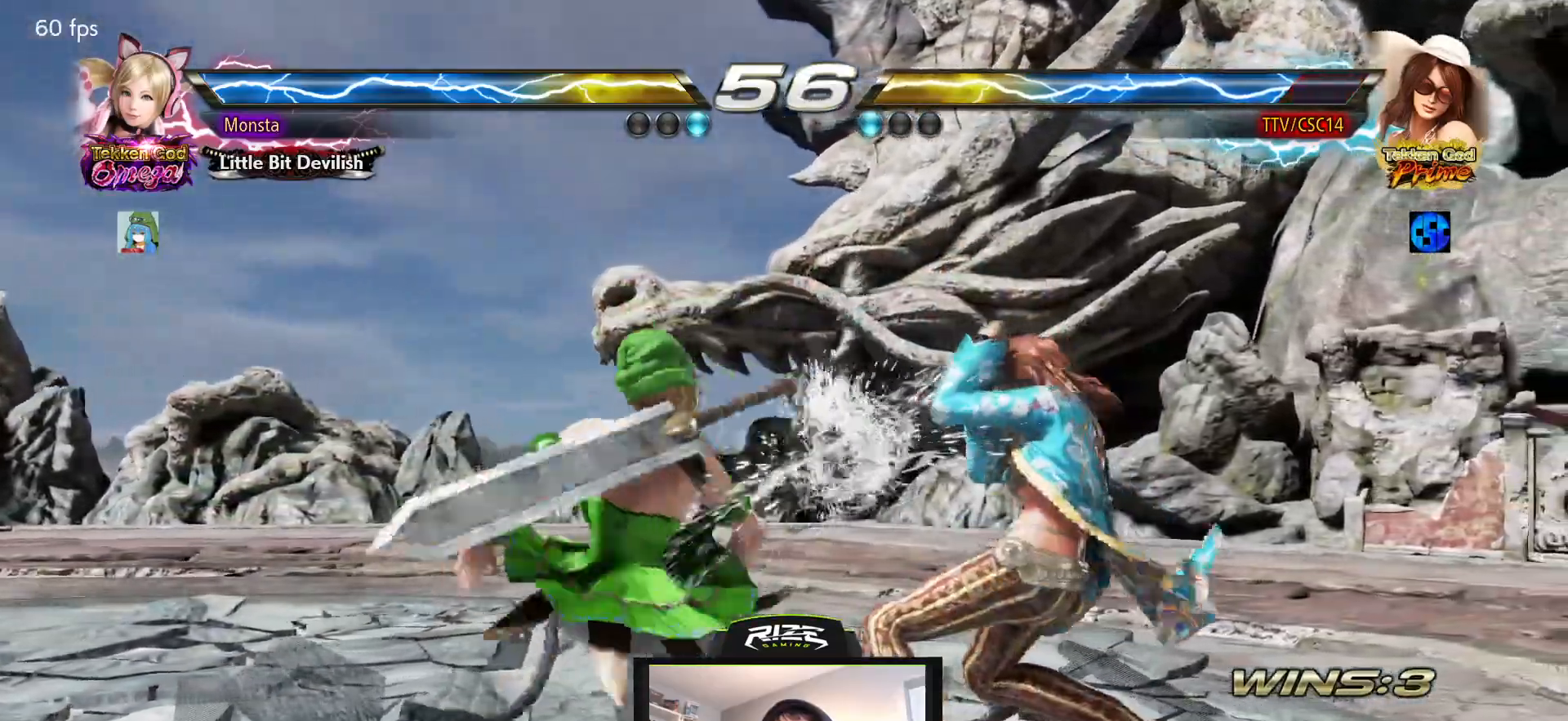
{"buttons": ["DPAD_RIGHT"], "left_stick": "center", "right_stick": "center", "events": [[17, "DPAD_DOWN", "down"], [17, "DPAD_LEFT", "down"], [67, "CIRCLE", "down"], [150, "CIRCLE", "up"], [183, "CIRCLE", "down"], [267, "CIRCLE", "up"], [267, "DPAD_DOWN", "up"], [317, "DPAD_LEFT", "up"], [367, "DPAD_RIGHT", "down"]]}
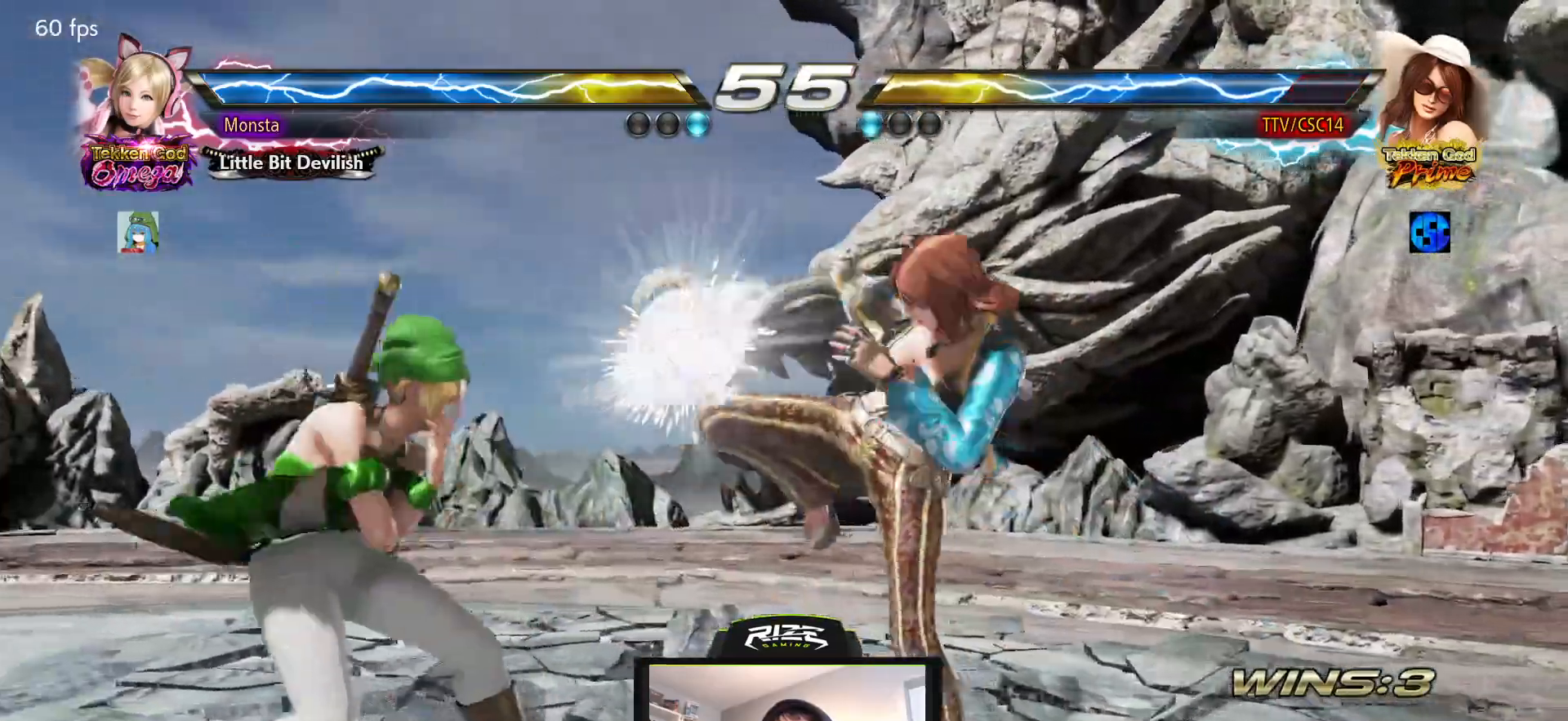
{"buttons": ["DPAD_RIGHT"], "left_stick": "center", "right_stick": "center", "events": [[117, "DPAD_RIGHT", "up"], [217, "DPAD_RIGHT", "down"], [283, "DPAD_RIGHT", "up"], [350, "DPAD_RIGHT", "down"]]}
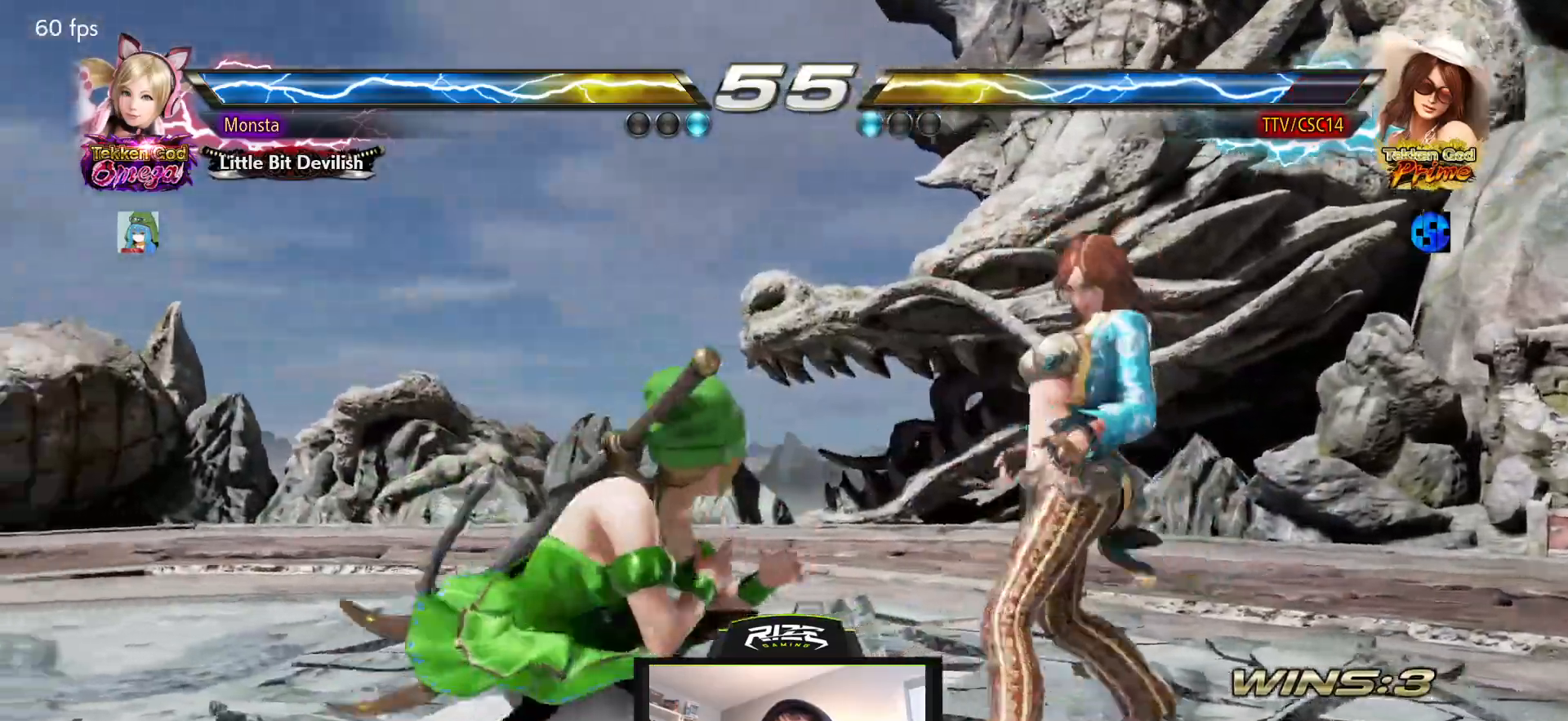
{"buttons": ["DPAD_RIGHT"], "left_stick": "center", "right_stick": "center", "events": [[300, "DPAD_RIGHT", "up"], [417, "DPAD_RIGHT", "down"]]}
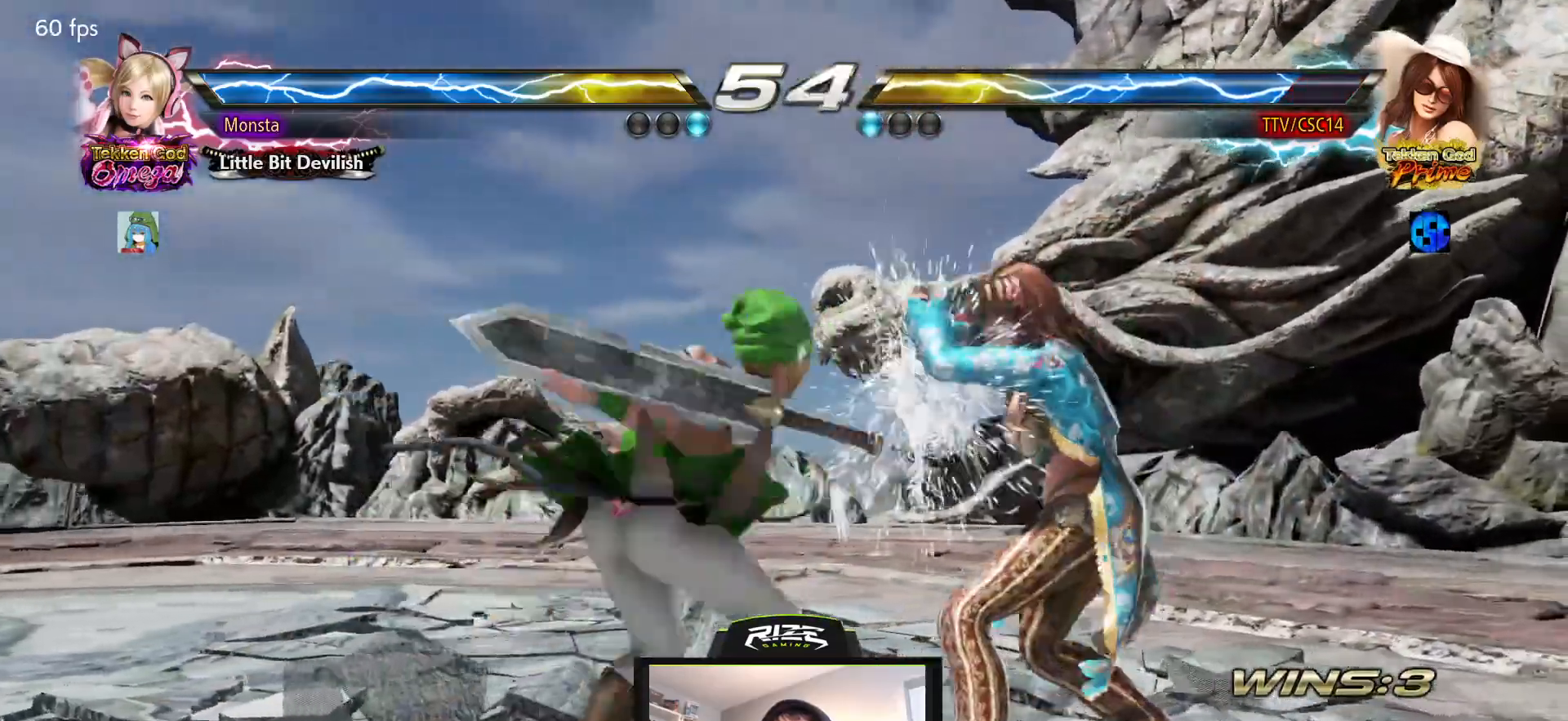
{"buttons": [], "left_stick": "center", "right_stick": "center", "events": [[417, "DPAD_RIGHT", "up"]]}
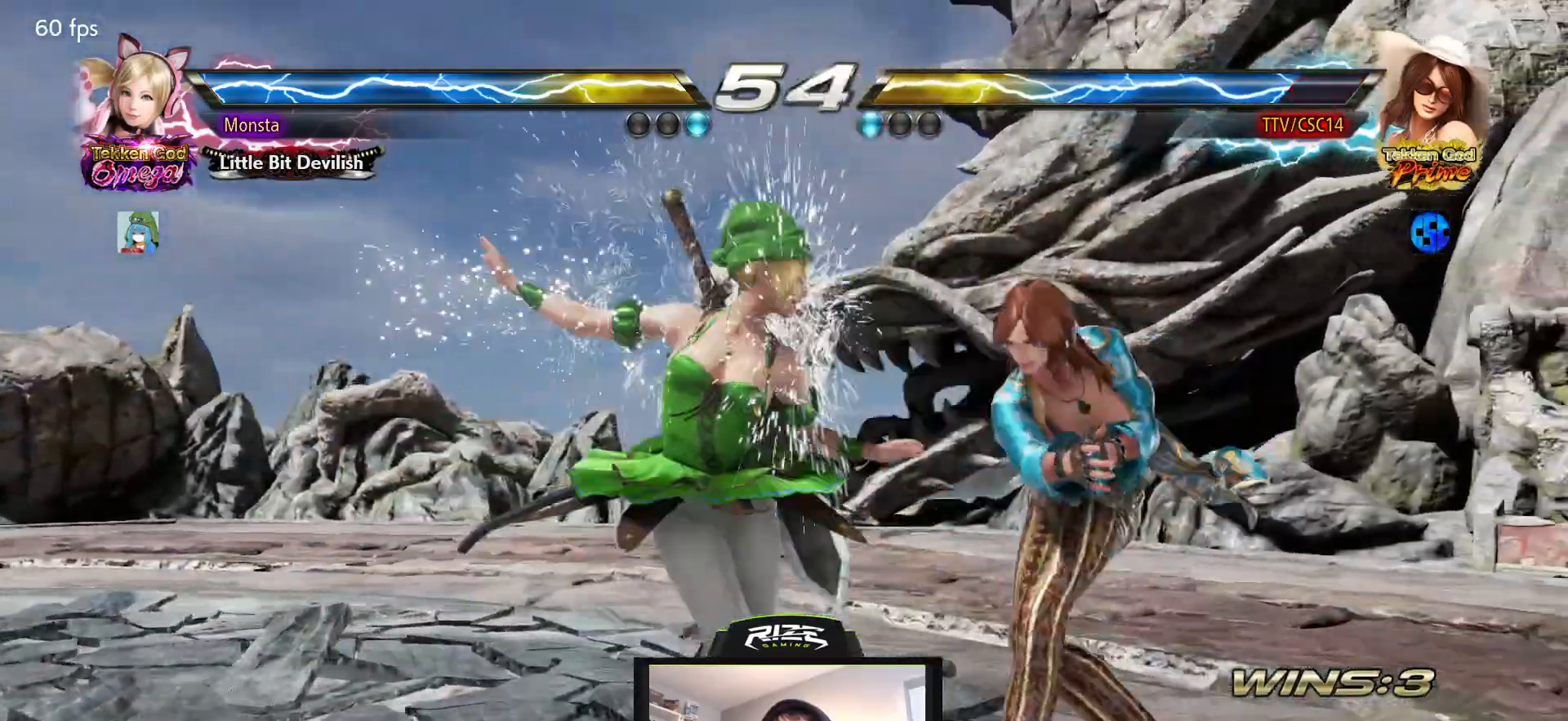
{"buttons": ["DPAD_RIGHT"], "left_stick": "center", "right_stick": "center", "events": [[50, "DPAD_RIGHT", "down"]]}
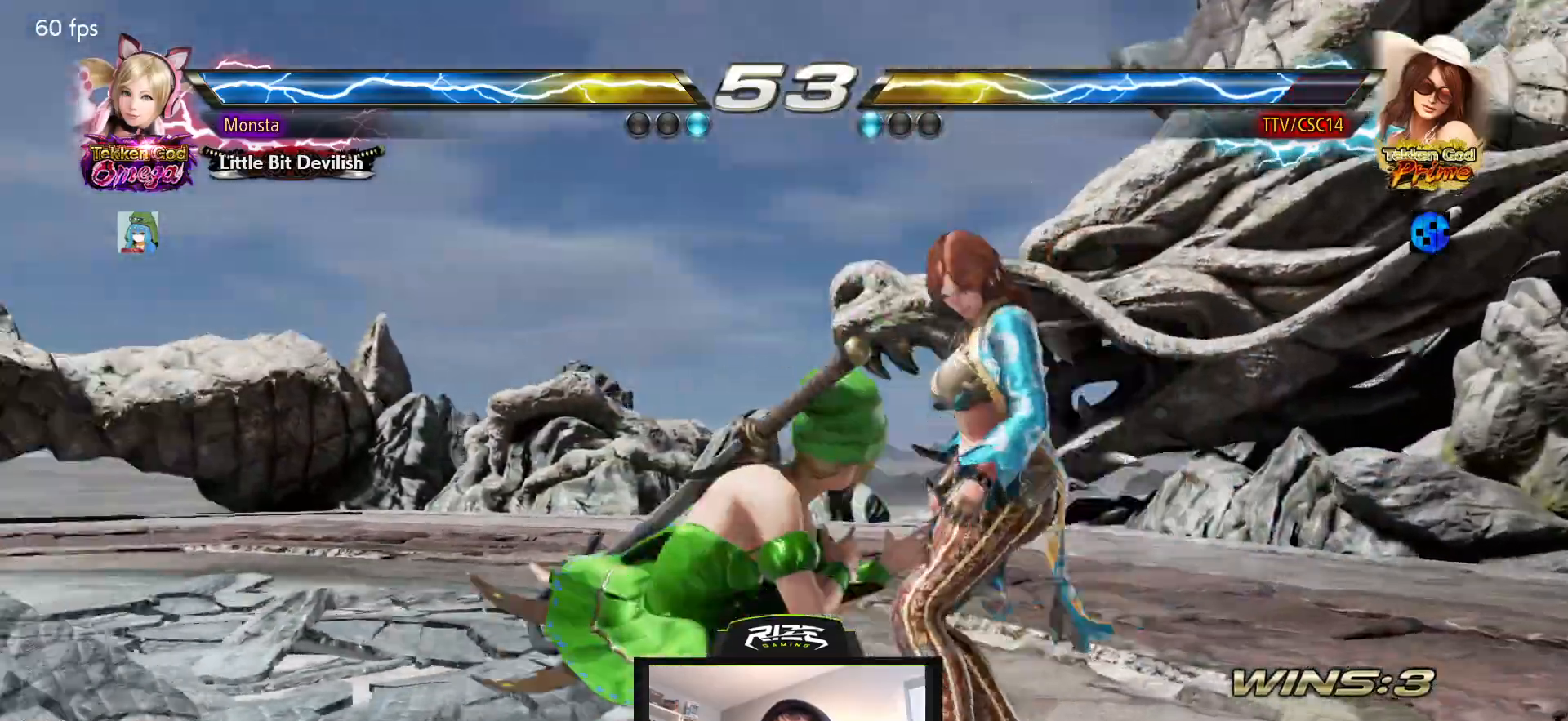
{"buttons": ["DPAD_UP", "DPAD_LEFT"], "left_stick": "center", "right_stick": "center", "events": [[50, "DPAD_RIGHT", "up"], [467, "DPAD_LEFT", "down"], [467, "DPAD_UP", "down"]]}
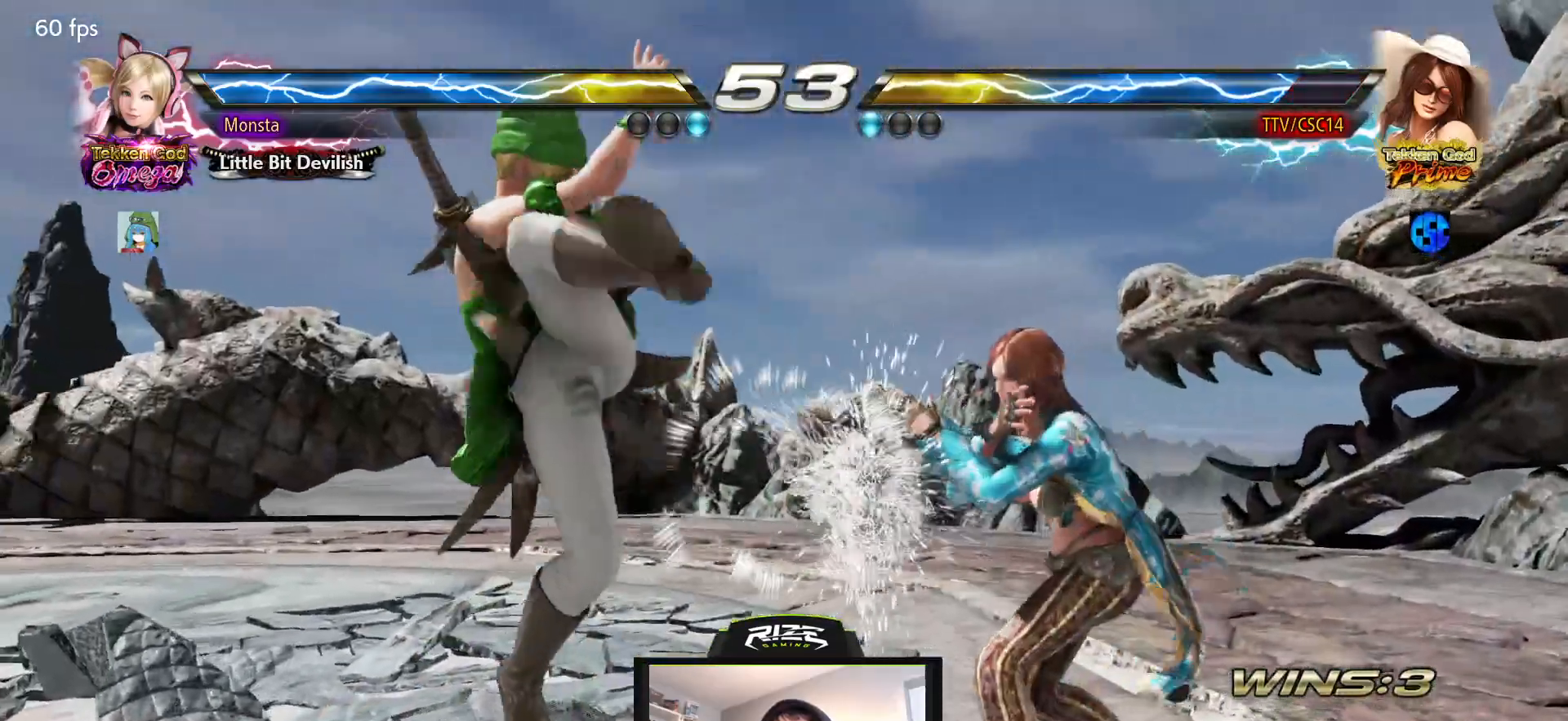
{"buttons": [], "left_stick": "center", "right_stick": "center", "events": [[17, "CIRCLE", "down"], [100, "CIRCLE", "up"], [167, "CIRCLE", "down"], [200, "CIRCLE", "up"], [317, "DPAD_LEFT", "up"], [333, "DPAD_UP", "up"]]}
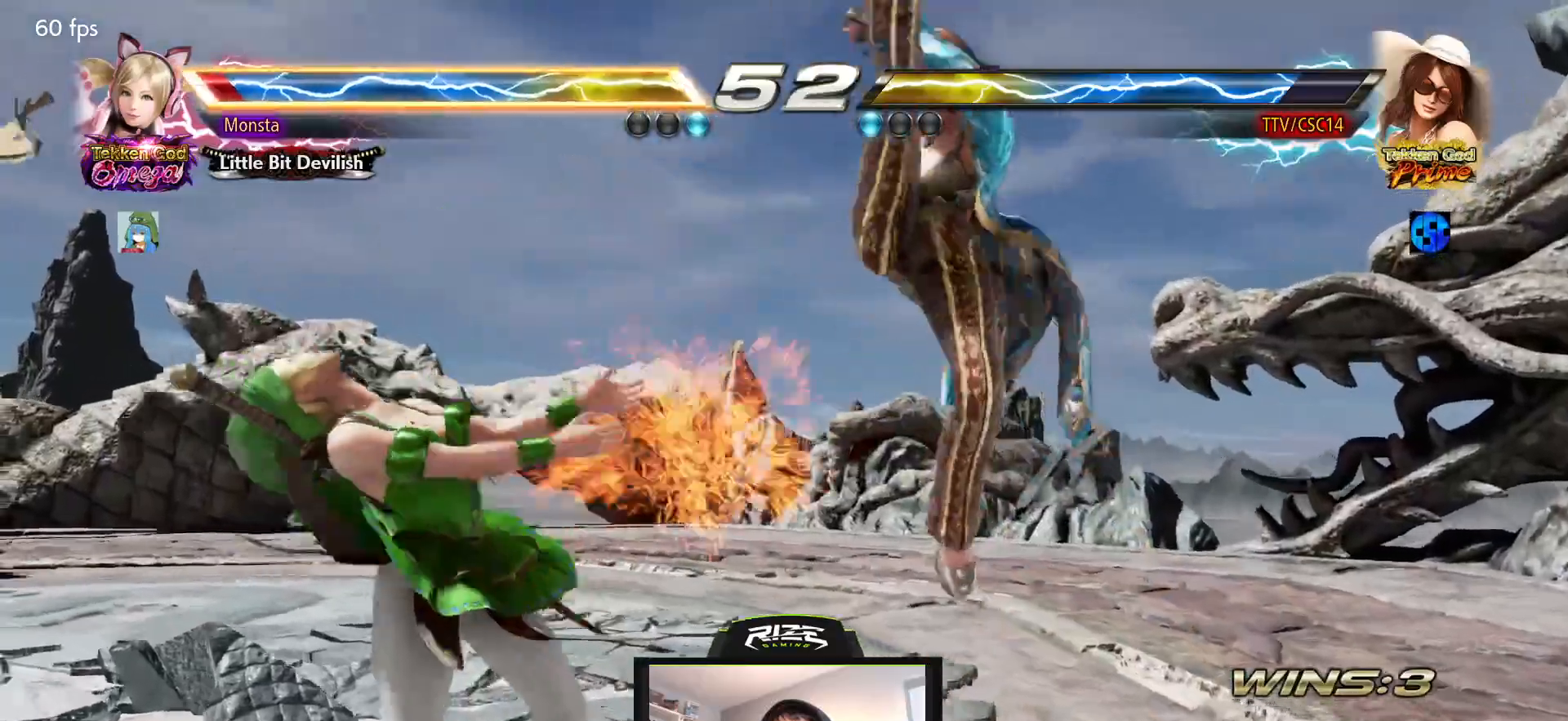
{"buttons": [], "left_stick": "center", "right_stick": "center", "events": []}
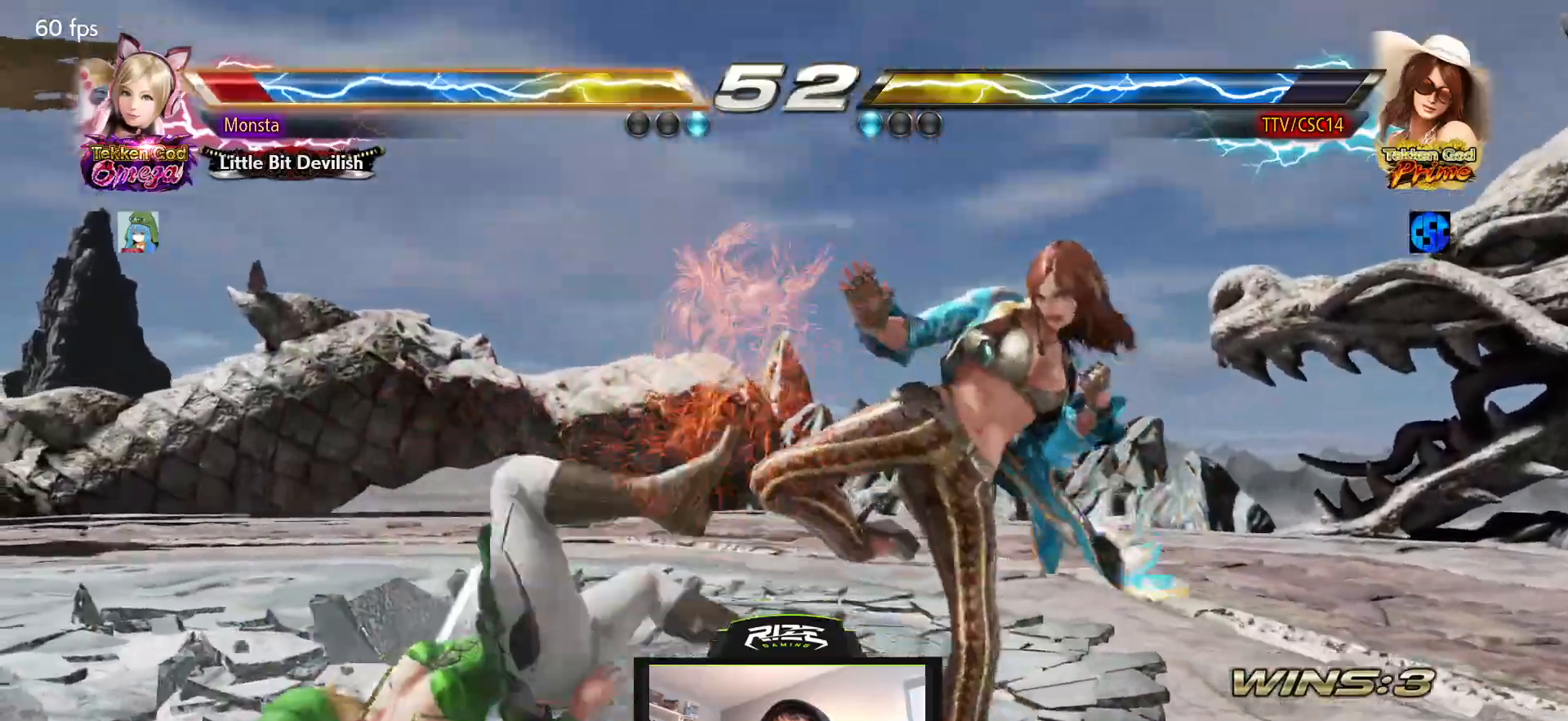
{"buttons": ["CIRCLE"], "left_stick": "center", "right_stick": "center", "events": [[167, "DPAD_LEFT", "down"], [417, "DPAD_LEFT", "up"], [450, "CIRCLE", "down"]]}
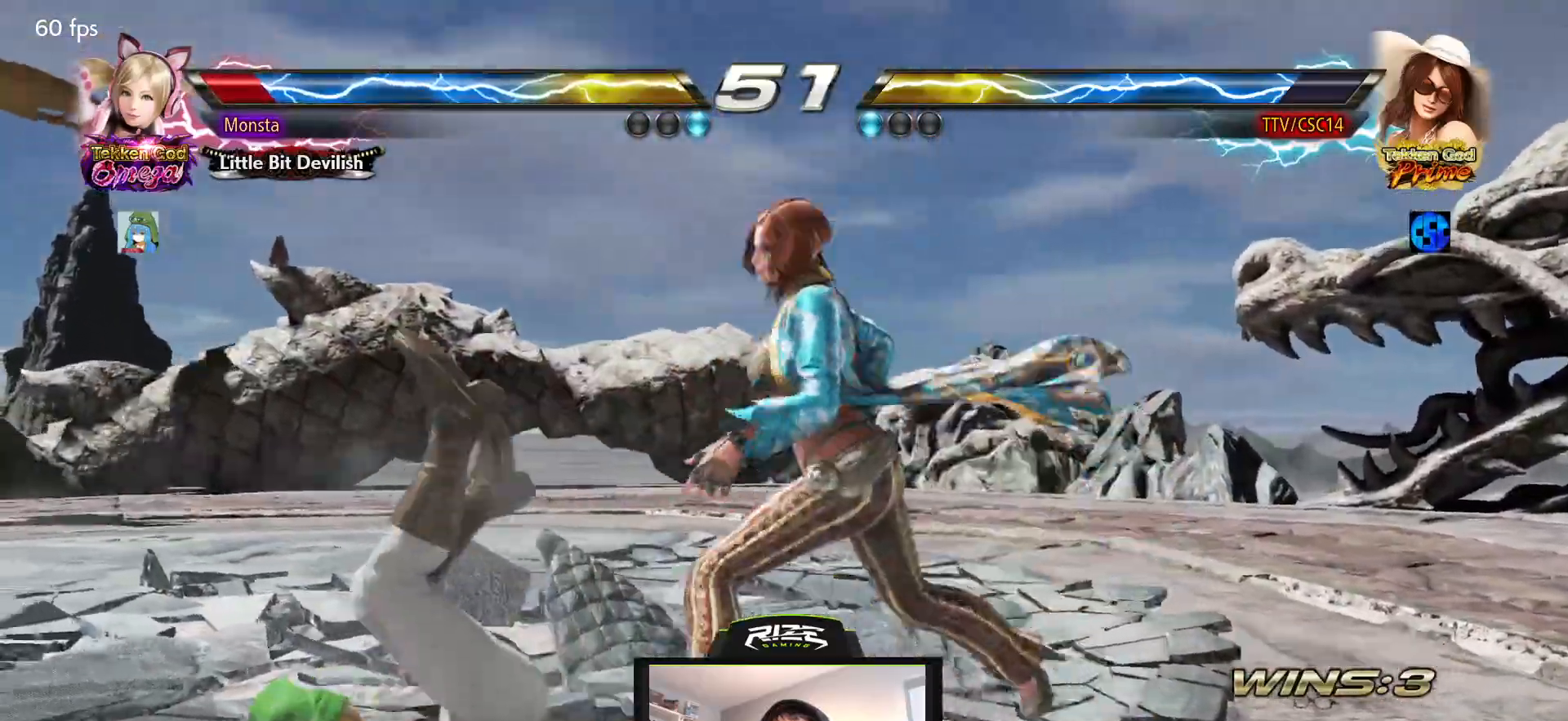
{"buttons": [], "left_stick": "center", "right_stick": "center", "events": [[33, "CIRCLE", "up"], [33, "DPAD_LEFT", "down"], [83, "DPAD_LEFT", "up"], [367, "DPAD_DOWN", "down"], [400, "TRIANGLE", "down"], [467, "DPAD_DOWN", "up"], [467, "TRIANGLE", "up"]]}
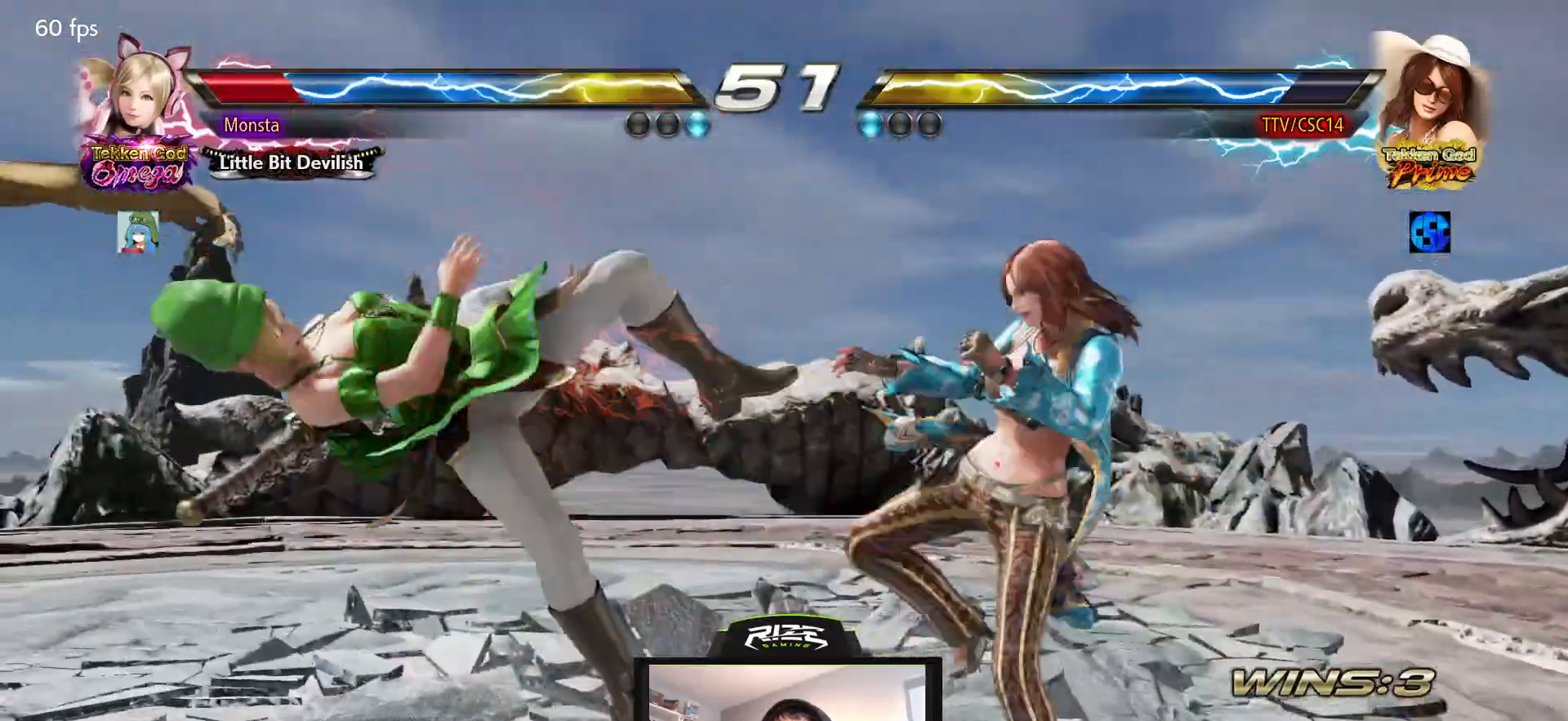
{"buttons": ["DPAD_DOWN"], "left_stick": "center", "right_stick": "center", "events": [[50, "DPAD_LEFT", "down"], [483, "DPAD_DOWN", "down"], [483, "DPAD_LEFT", "up"]]}
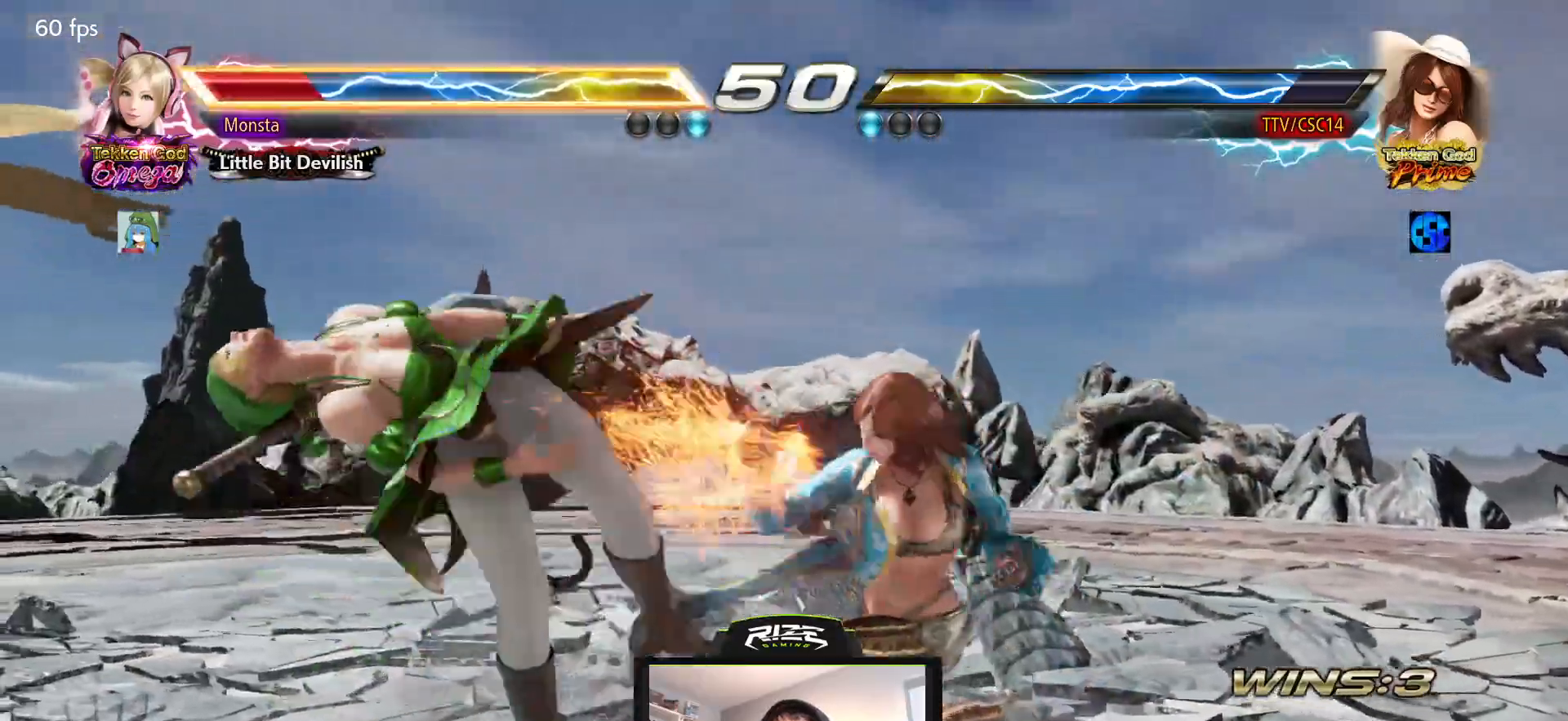
{"buttons": [], "left_stick": "center", "right_stick": "center", "events": [[183, "DPAD_DOWN", "up"], [233, "CIRCLE", "down"], [283, "CIRCLE", "up"], [350, "CIRCLE", "down"], [417, "CIRCLE", "up"]]}
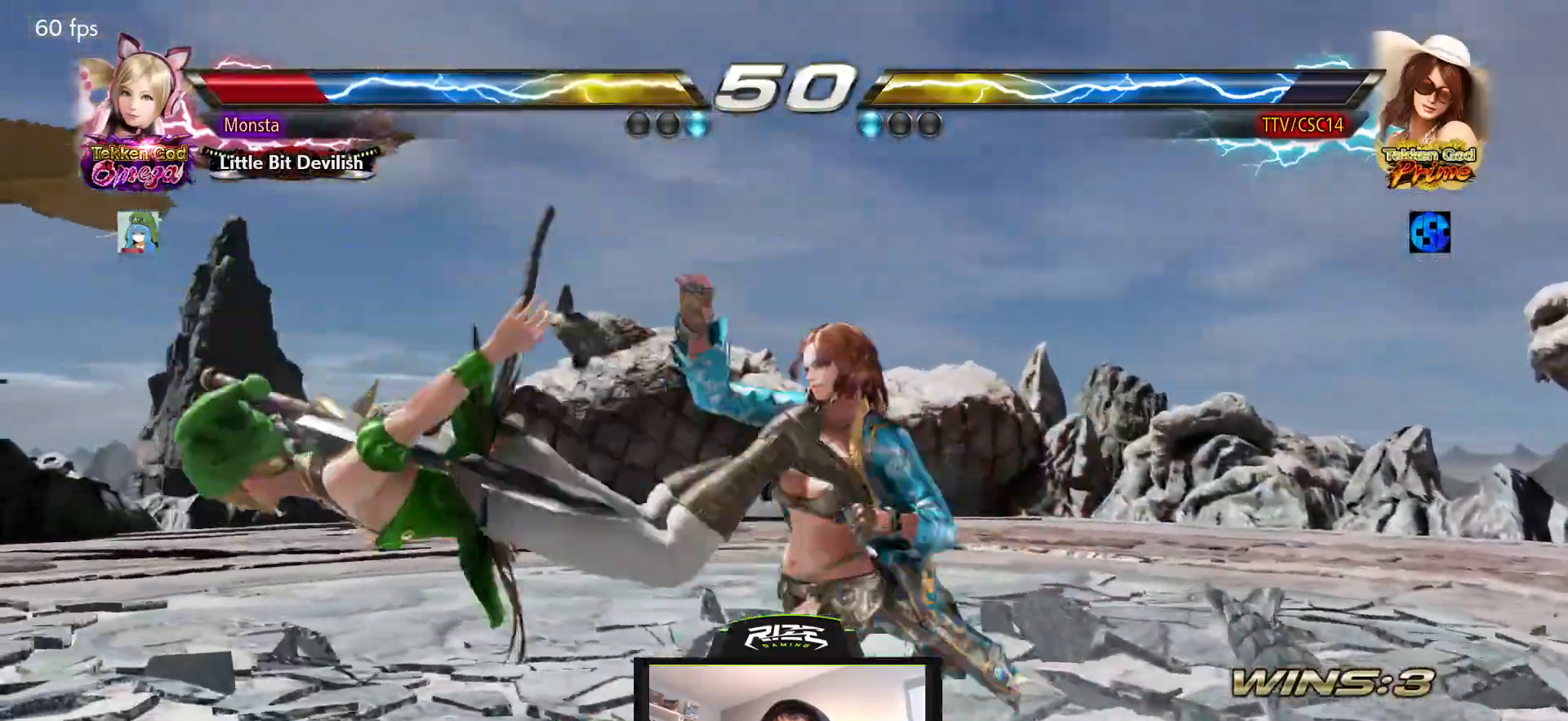
{"buttons": ["DPAD_LEFT"], "left_stick": "center", "right_stick": "center", "events": [[250, "DPAD_DOWN", "down"], [300, "TRIANGLE", "down"], [383, "DPAD_DOWN", "up"], [383, "TRIANGLE", "up"], [450, "DPAD_LEFT", "down"]]}
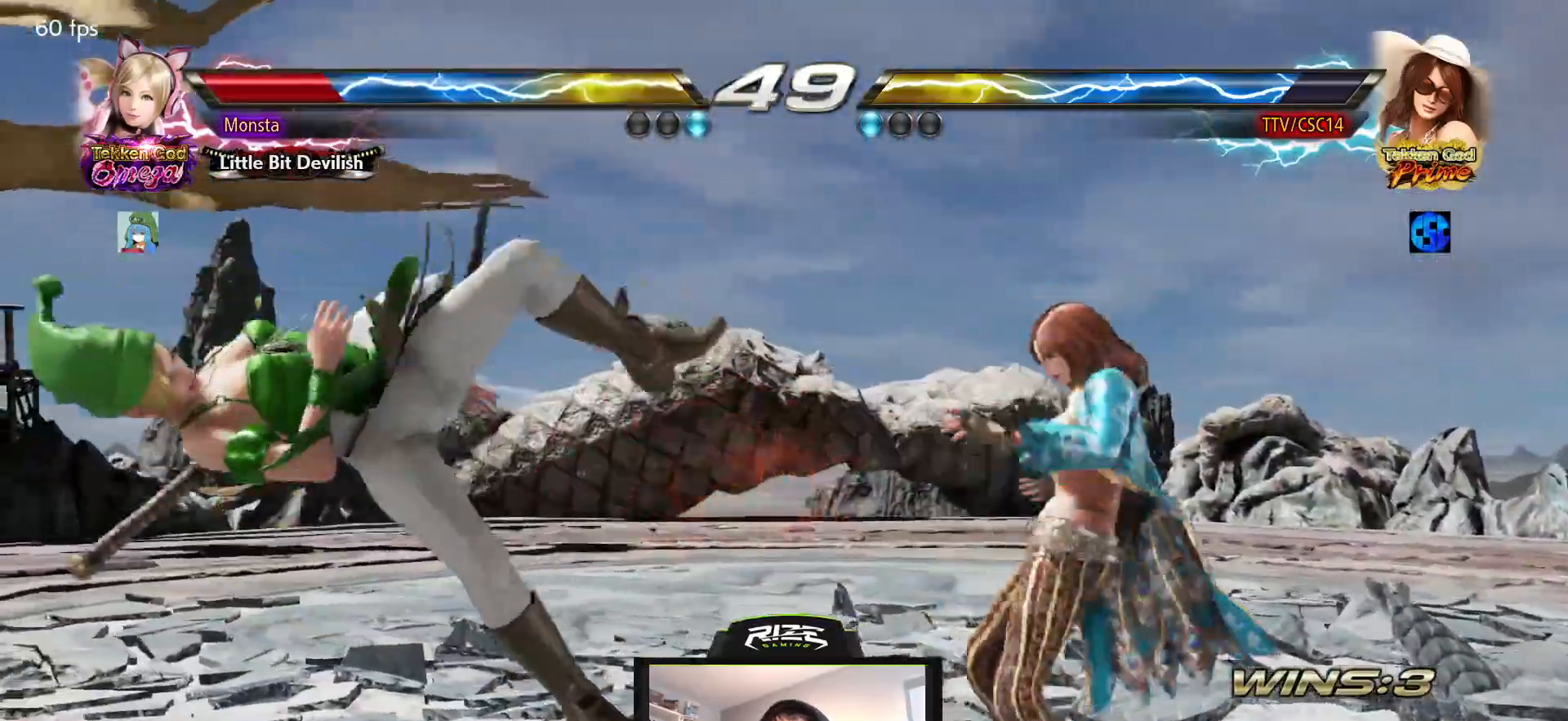
{"buttons": ["DPAD_LEFT"], "left_stick": "center", "right_stick": "center", "events": []}
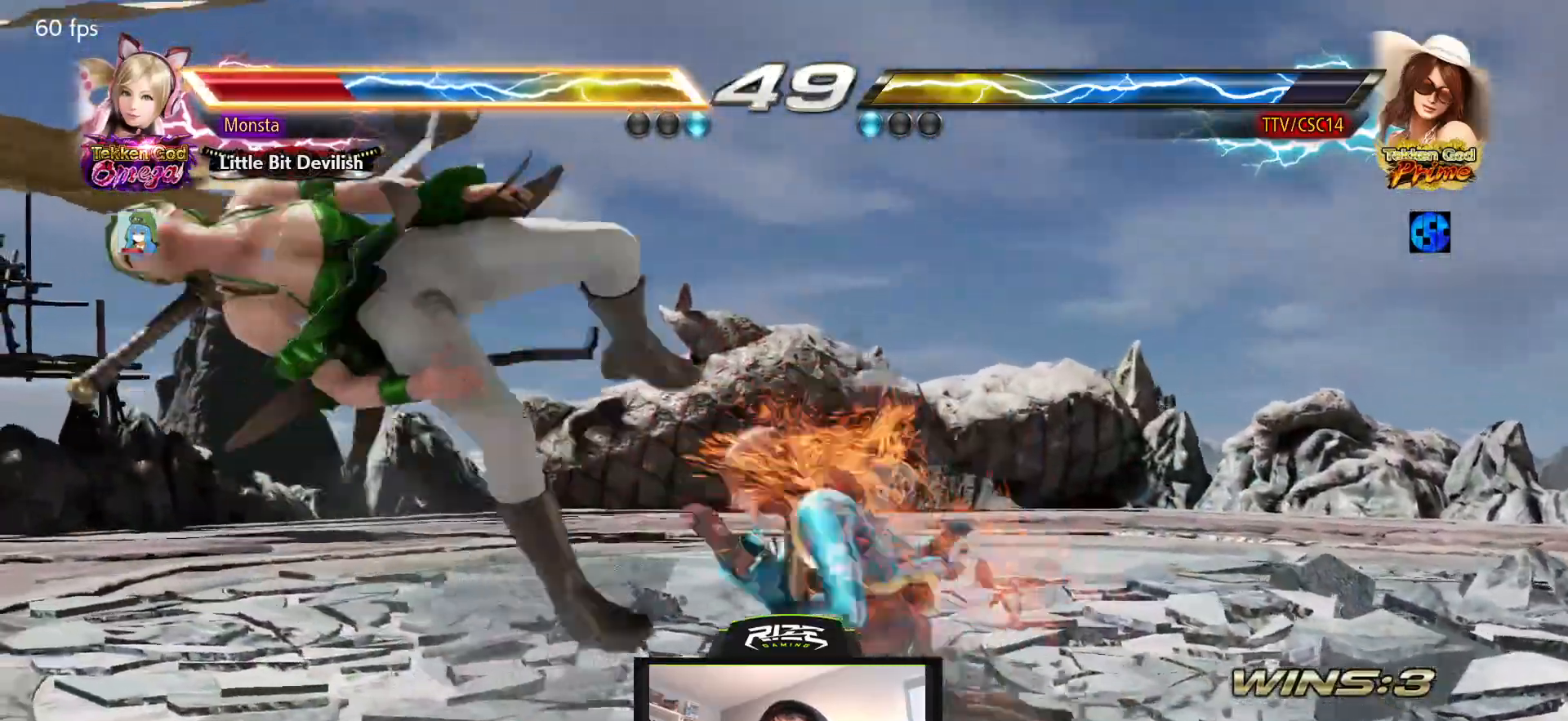
{"buttons": [], "left_stick": "center", "right_stick": "center", "events": [[117, "DPAD_DOWN", "down"], [183, "TRIANGLE", "down"], [250, "TRIANGLE", "up"], [350, "CROSS", "down"], [367, "DPAD_DOWN", "up"], [383, "DPAD_LEFT", "up"], [433, "CROSS", "up"]]}
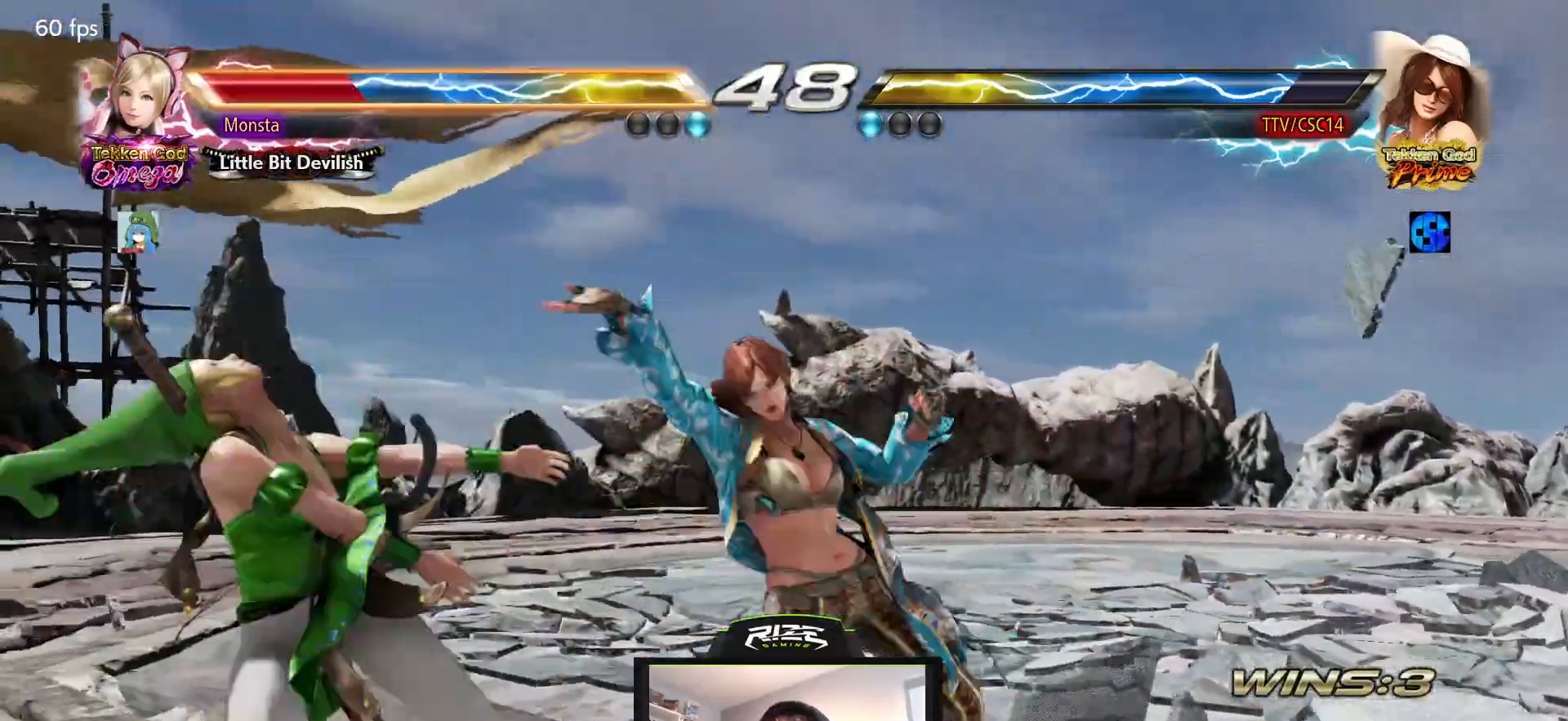
{"buttons": [], "left_stick": "center", "right_stick": "center", "events": [[200, "CROSS", "down"], [433, "CROSS", "up"]]}
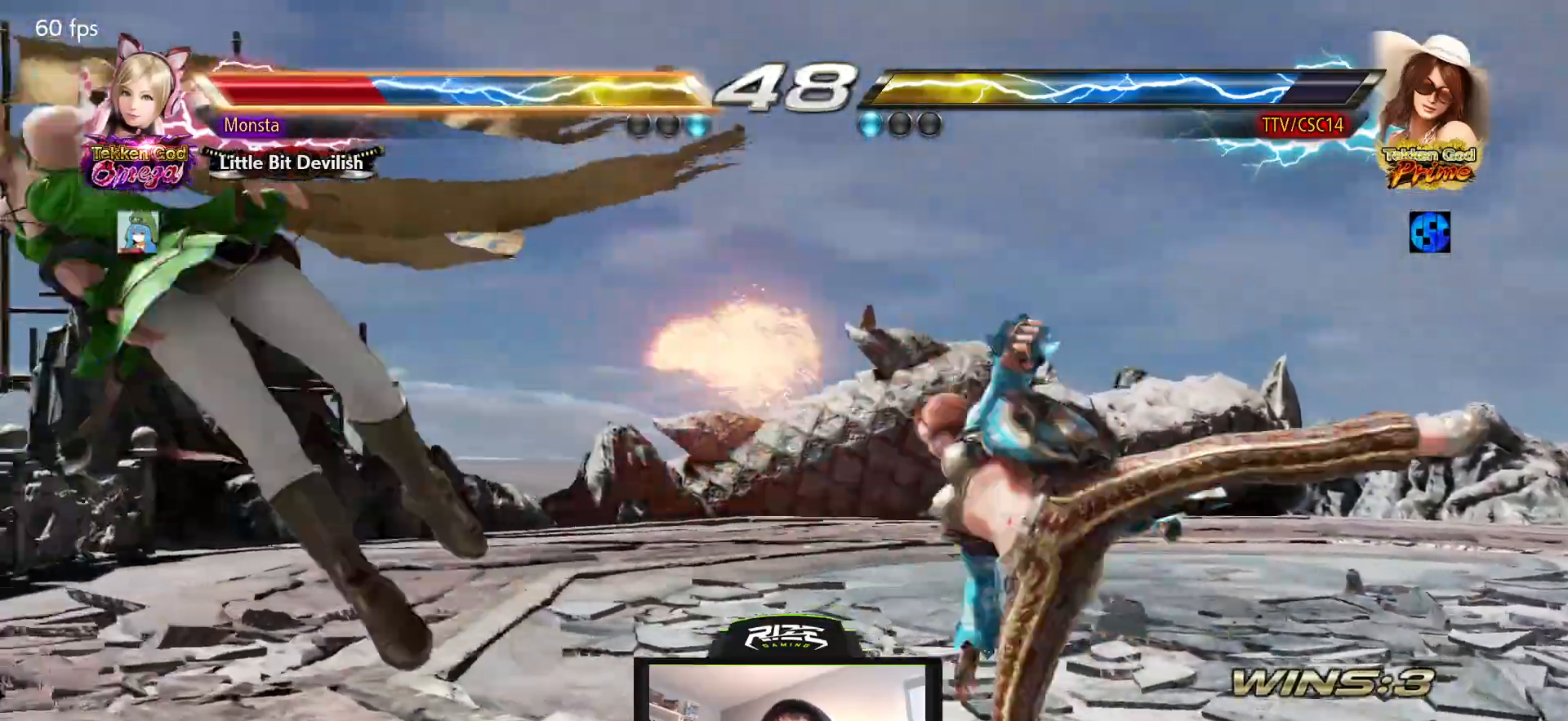
{"buttons": ["DPAD_LEFT"], "left_stick": "center", "right_stick": "center", "events": [[233, "DPAD_LEFT", "down"], [333, "DPAD_LEFT", "up"], [417, "DPAD_LEFT", "down"], [450, "DPAD_LEFT", "up"], [500, "DPAD_LEFT", "down"]]}
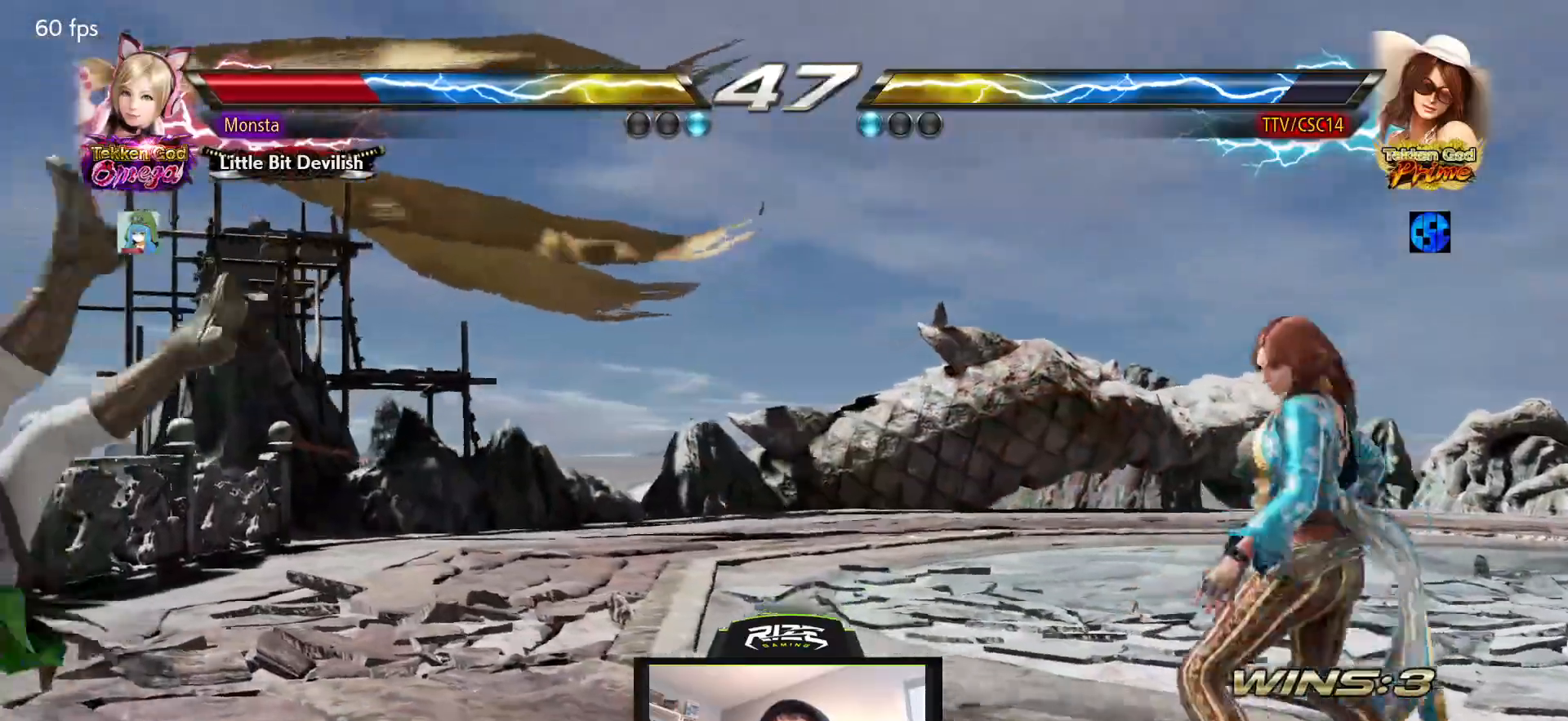
{"buttons": ["DPAD_LEFT"], "left_stick": "center", "right_stick": "center", "events": [[100, "DPAD_LEFT", "up"], [133, "DPAD_DOWN", "down"], [167, "TRIANGLE", "down"], [250, "TRIANGLE", "up"], [283, "DPAD_DOWN", "up"], [283, "DPAD_LEFT", "down"]]}
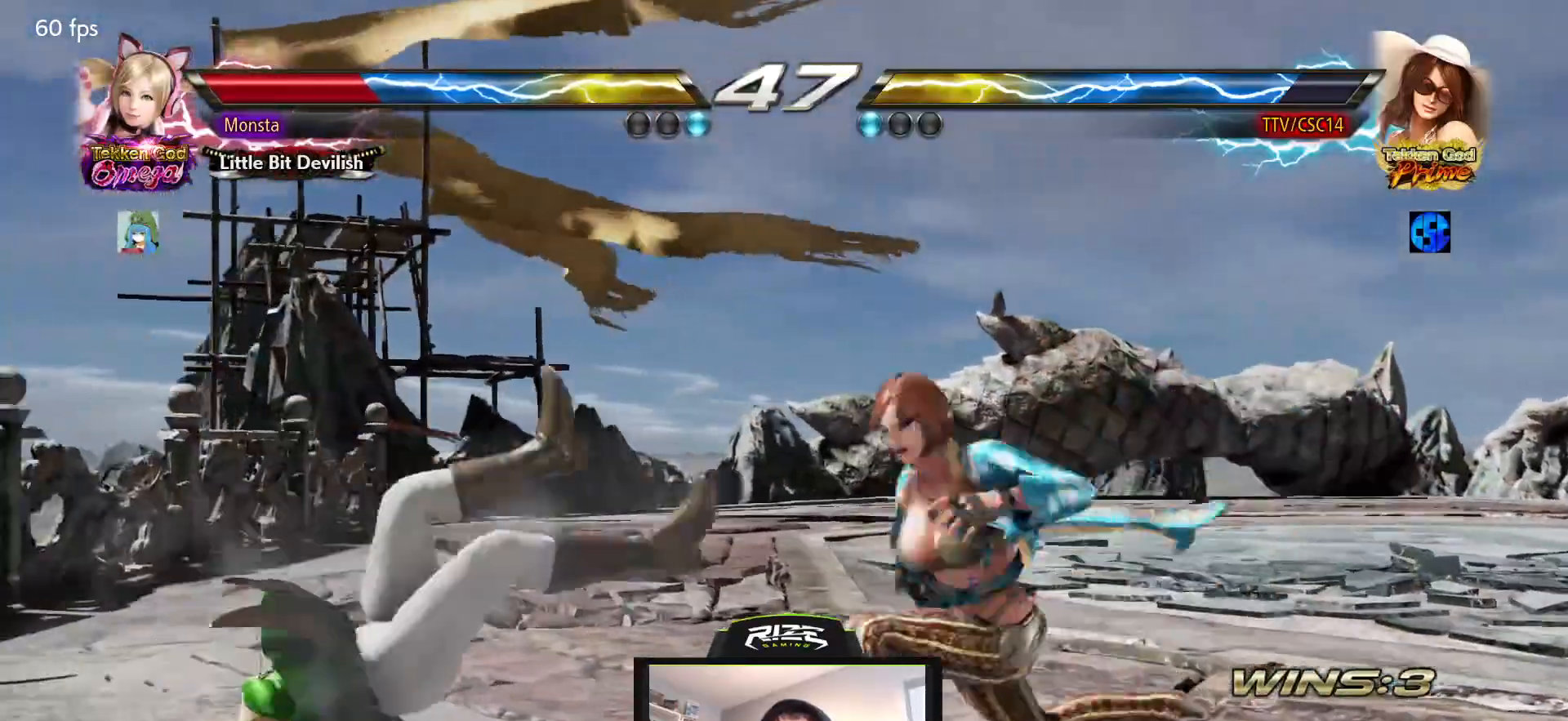
{"buttons": ["DPAD_LEFT"], "left_stick": "center", "right_stick": "center", "events": []}
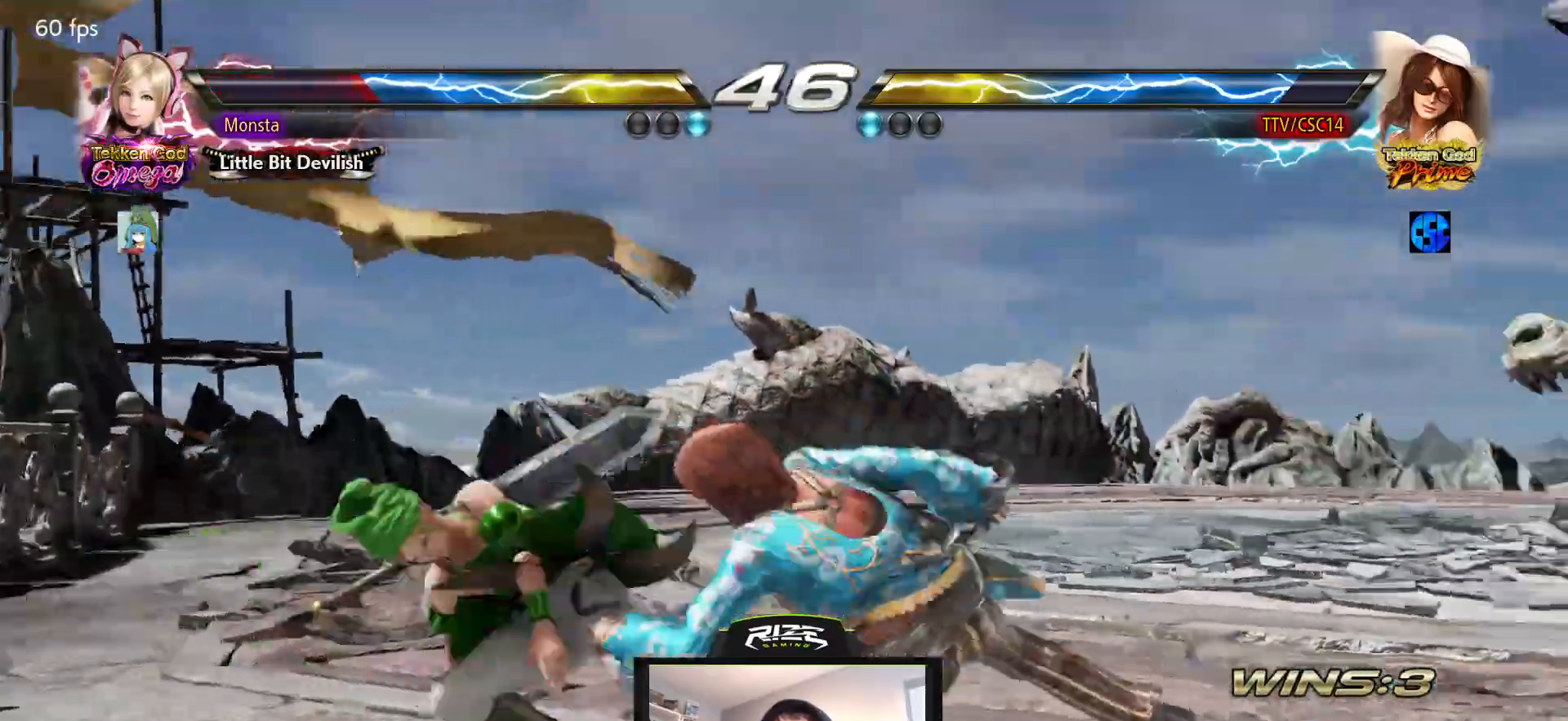
{"buttons": ["CROSS", "SQUARE"], "left_stick": "center", "right_stick": "center", "events": [[183, "DPAD_UP", "down"], [267, "DPAD_LEFT", "up"], [267, "DPAD_UP", "up"], [400, "CROSS", "down"], [400, "SQUARE", "down"]]}
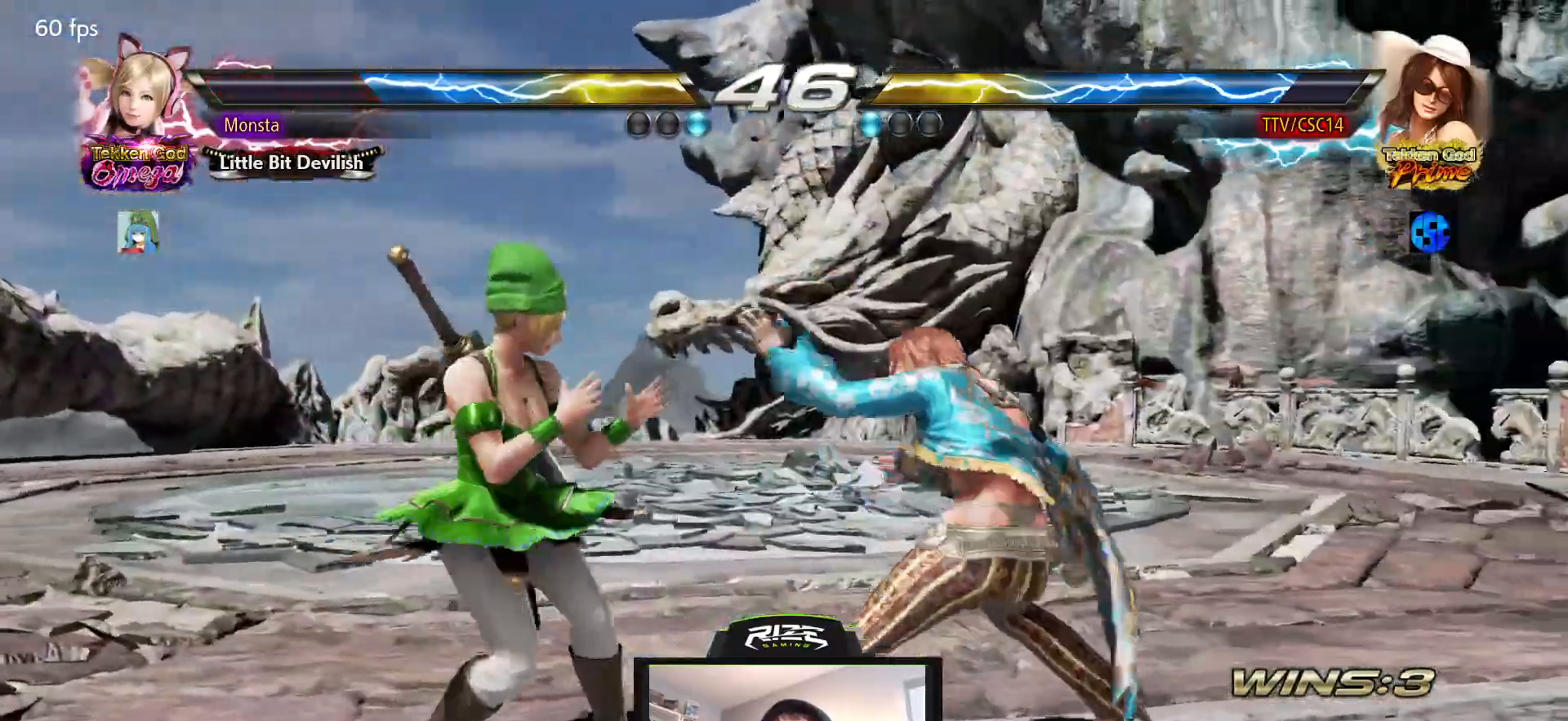
{"buttons": [], "left_stick": "center", "right_stick": "center", "events": [[83, "CROSS", "up"], [450, "SQUARE", "up"]]}
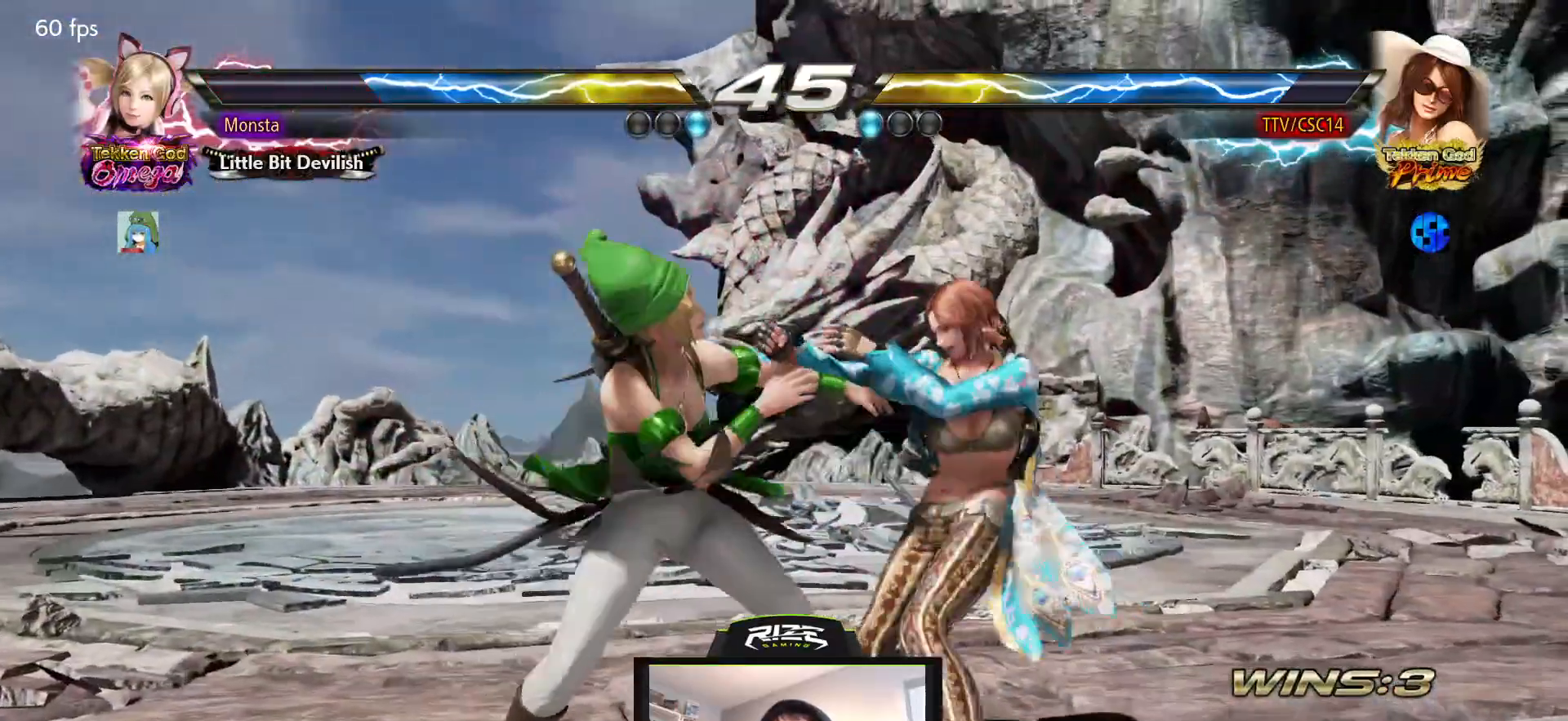
{"buttons": [], "left_stick": "center", "right_stick": "center", "events": []}
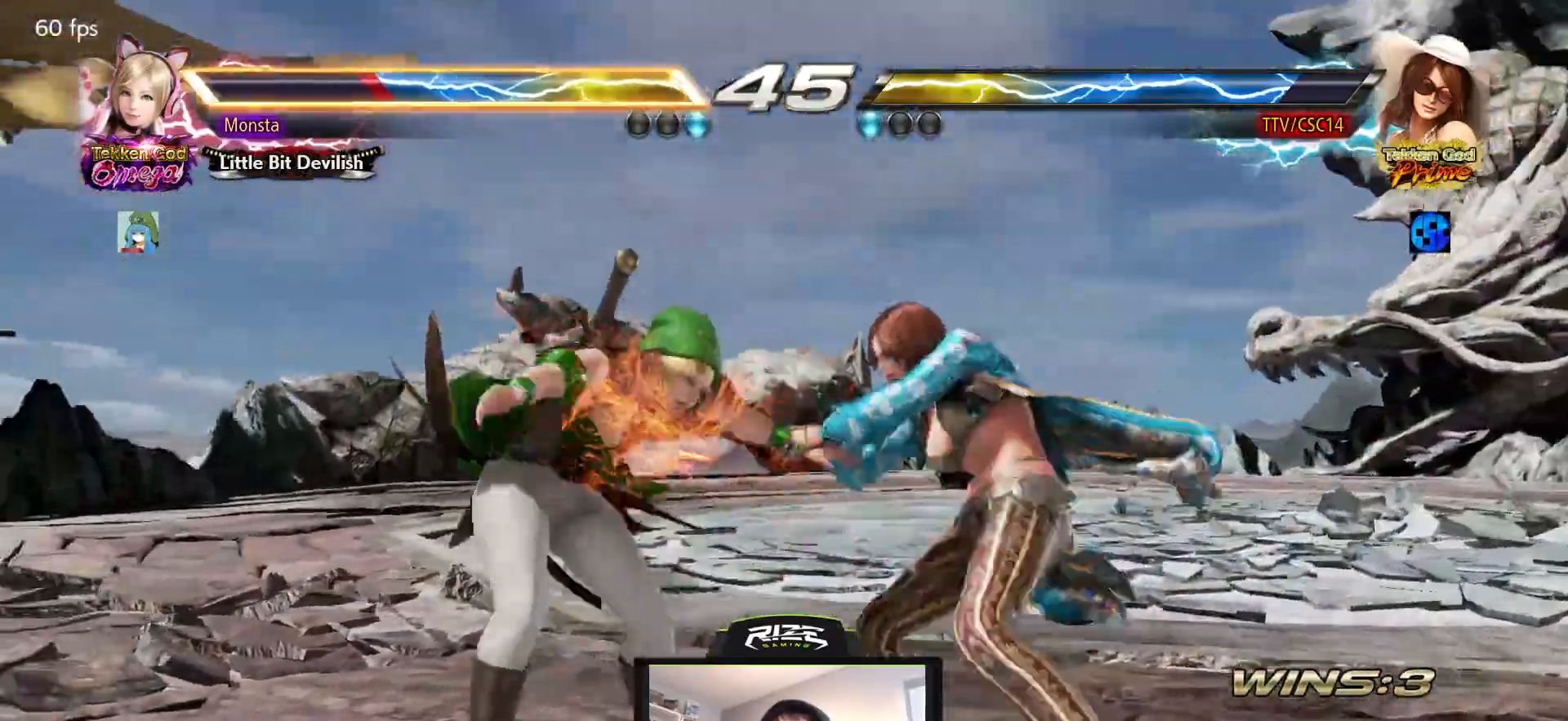
{"buttons": ["CROSS"], "left_stick": "center", "right_stick": "center", "events": [[233, "SQUARE", "down"], [283, "CROSS", "down"], [317, "SQUARE", "up"]]}
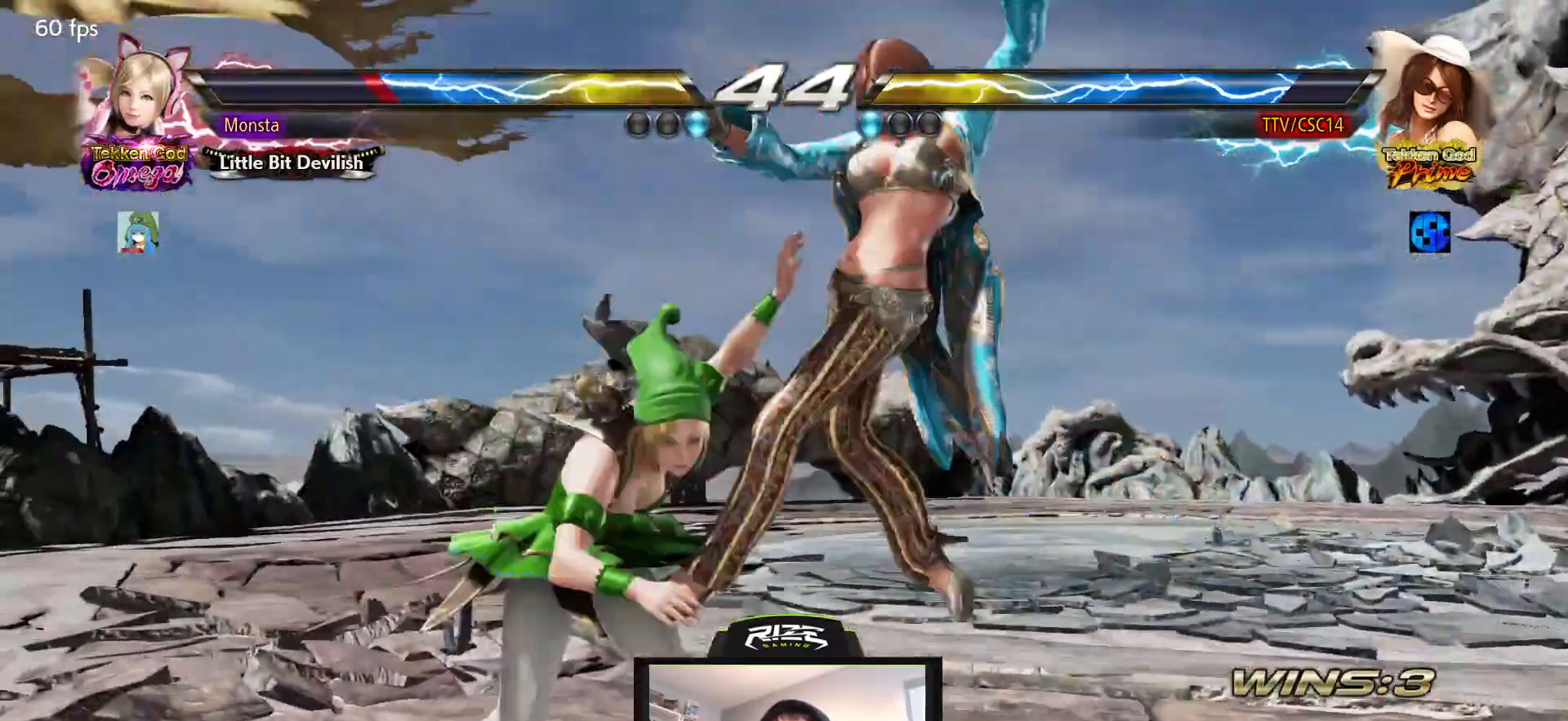
{"buttons": ["CROSS"], "left_stick": "center", "right_stick": "center", "events": [[50, "CROSS", "up"], [117, "CROSS", "down"], [183, "CROSS", "up"], [267, "CROSS", "down"]]}
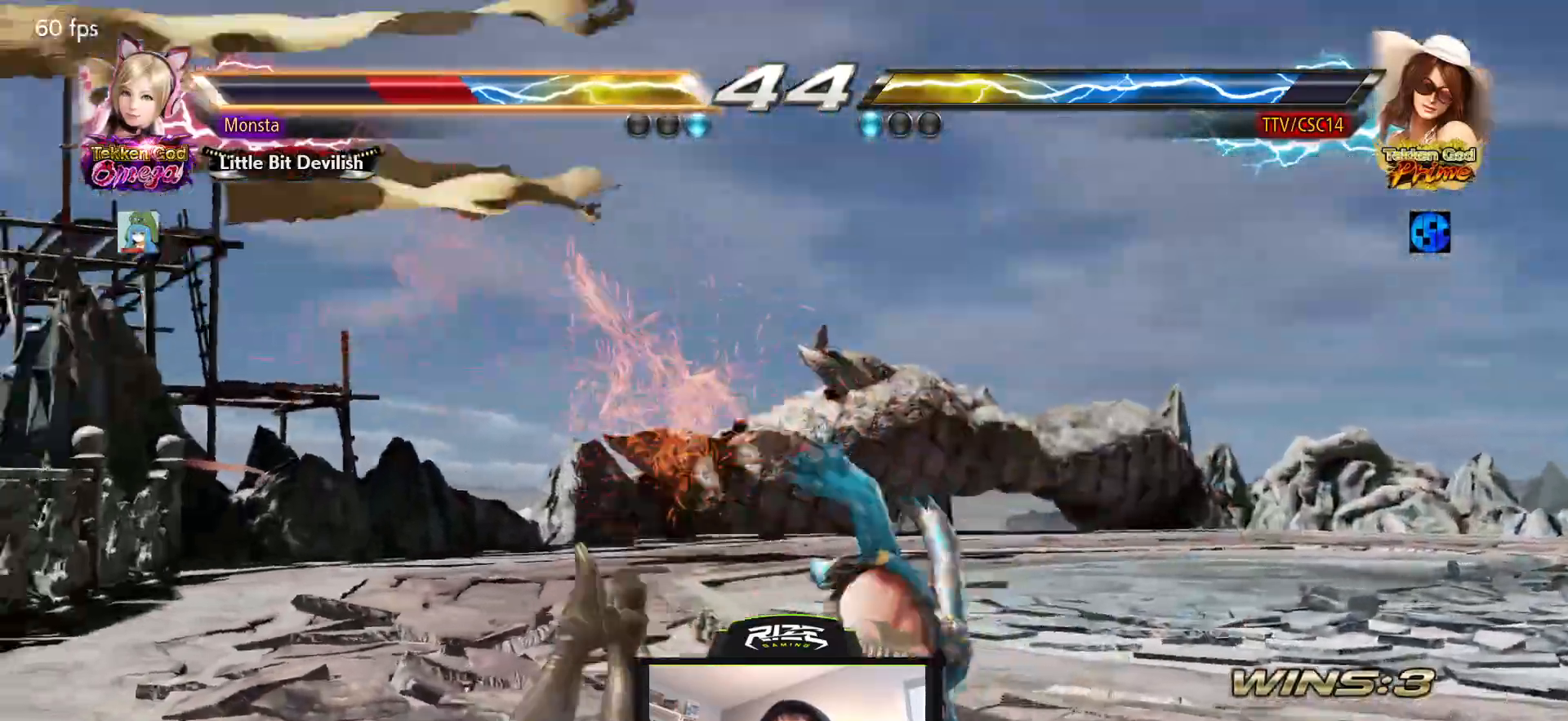
{"buttons": ["CROSS"], "left_stick": "center", "right_stick": "center", "events": []}